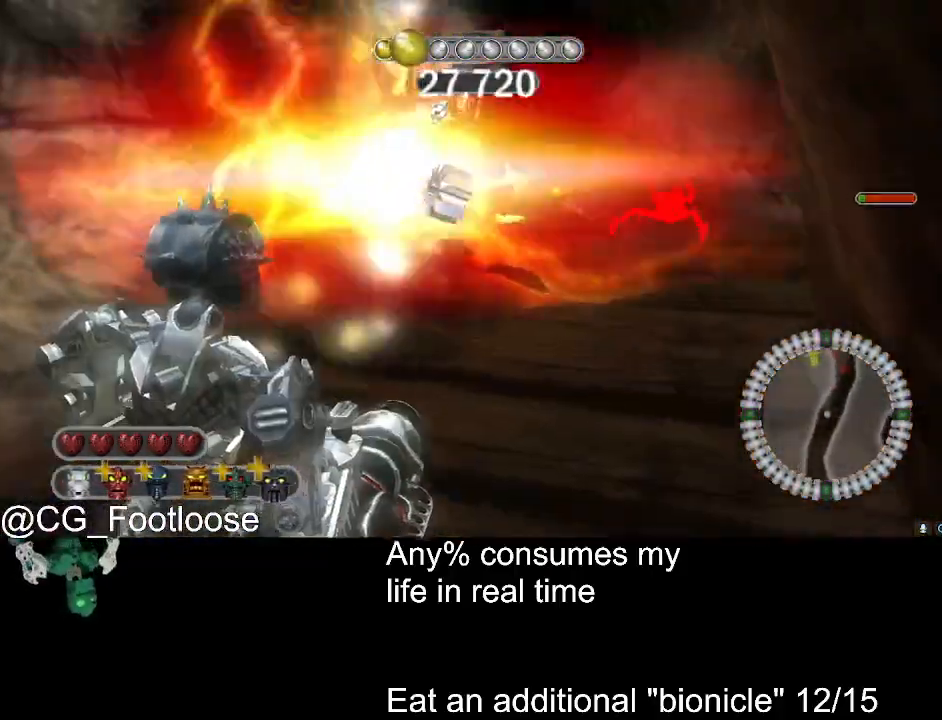
Gameplay with keyboard and mouse; each line is a JSON object with the keys and mouse buttons held at the frame after it. "events" lists presses ("down") and releases ("up") of "1", "a", "d", "down", "escape", "left", "q", "return", "right", "s", "space", "up", "w", "mouse_left", "mouse_wheel_up" and "mouse_wheel_down" between this image and that frame as [ms after this image, input, new state], when the widget could be followed in between. "mouse_left", "mouse_wheel_up", "mouse_wheel_down" = the "left", "wheel_up", "wheel_down" buttons of the "mouse" list. No other keys are recorded. Not read: mouse_move.
{"keys": ["d", "w"], "mouse": ["left"], "events": [[67, "d", "up"], [150, "mouse_wheel_down", "down"], [200, "mouse_wheel_down", "up"], [434, "mouse_left", "down"], [484, "d", "down"]]}
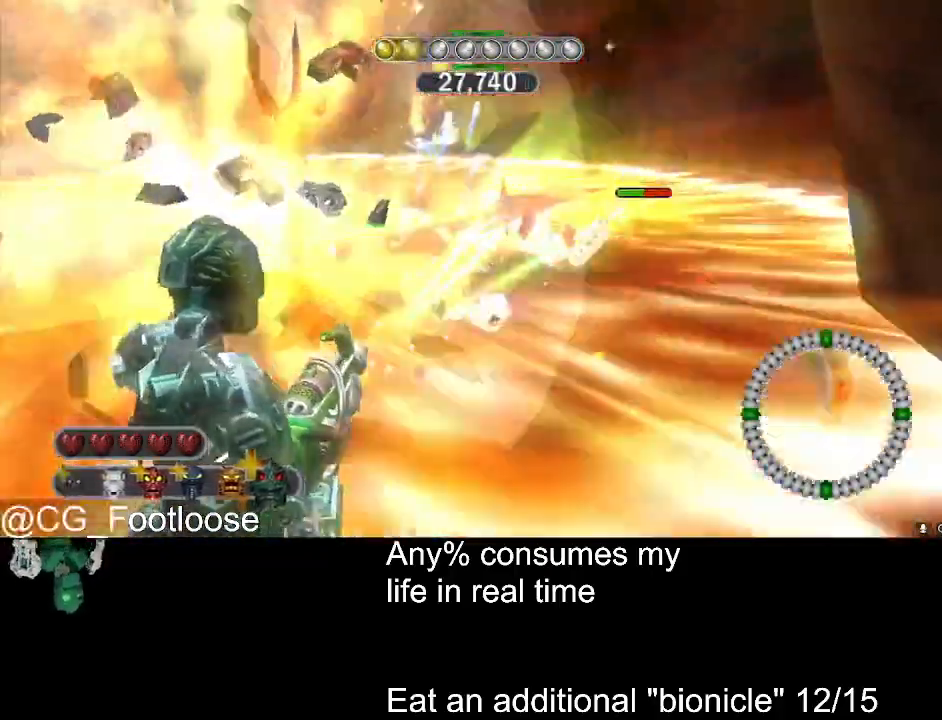
{"keys": ["d"], "mouse": [], "events": [[117, "mouse_left", "up"], [317, "mouse_wheel_up", "down"], [367, "mouse_wheel_up", "up"], [500, "w", "up"]]}
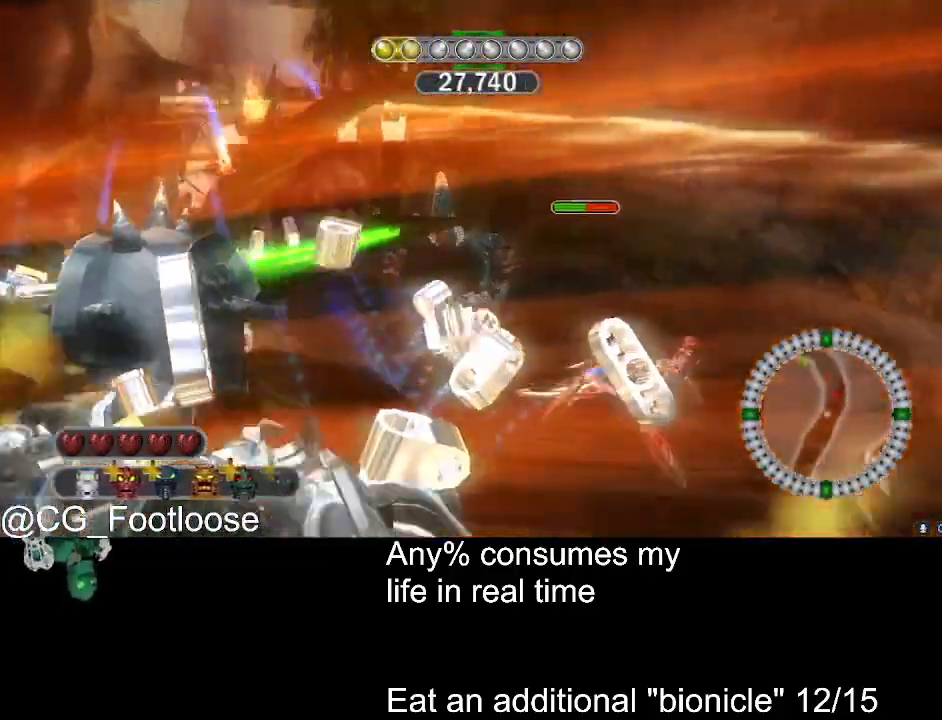
{"keys": ["a", "s"], "mouse": [], "events": [[84, "d", "up"], [84, "mouse_left", "down"], [134, "s", "down"], [184, "mouse_left", "up"], [234, "a", "down"]]}
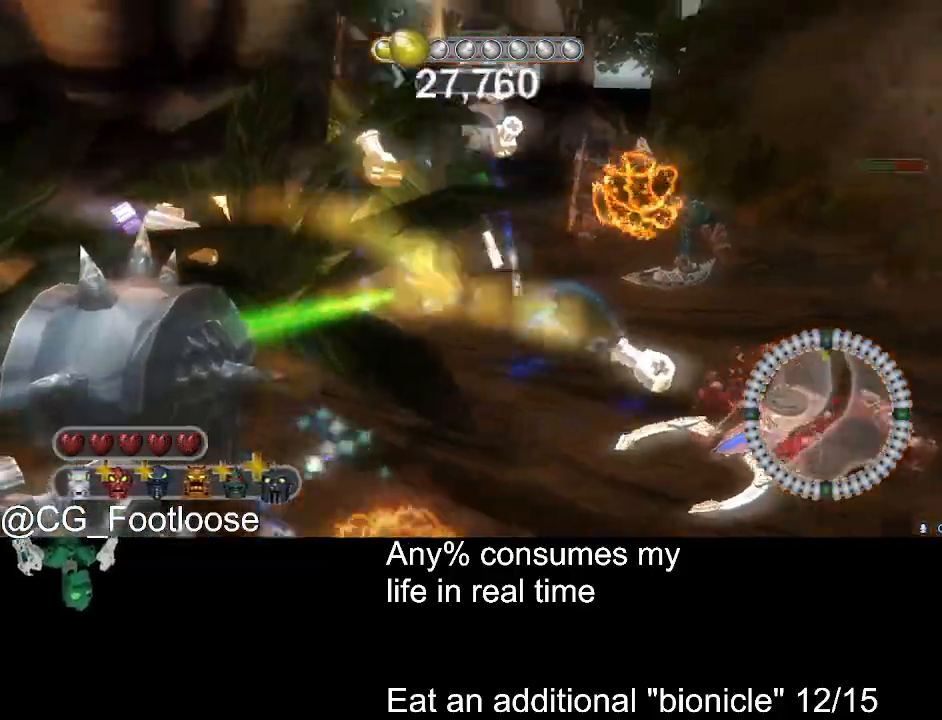
{"keys": ["d"], "mouse": [], "events": [[17, "mouse_left", "down"], [67, "s", "up"], [117, "mouse_left", "up"], [150, "mouse_left", "down"], [250, "mouse_left", "up"], [300, "mouse_left", "down"], [384, "mouse_left", "up"], [434, "a", "up"], [434, "d", "down"]]}
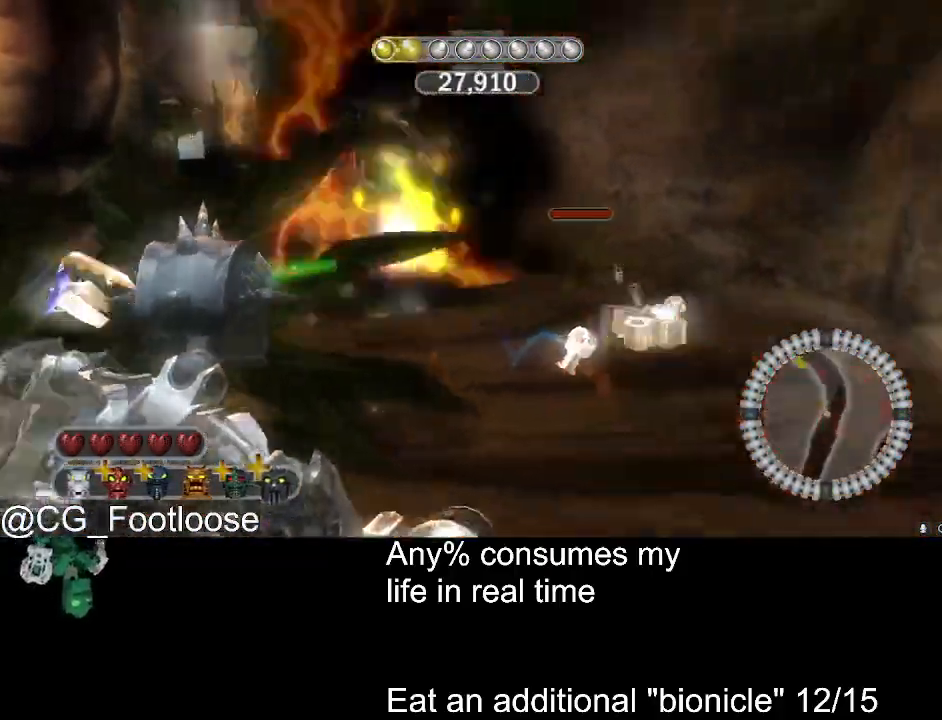
{"keys": ["w"], "mouse": [], "events": [[34, "w", "down"], [117, "mouse_wheel_down", "down"], [167, "mouse_wheel_down", "up"], [217, "d", "up"]]}
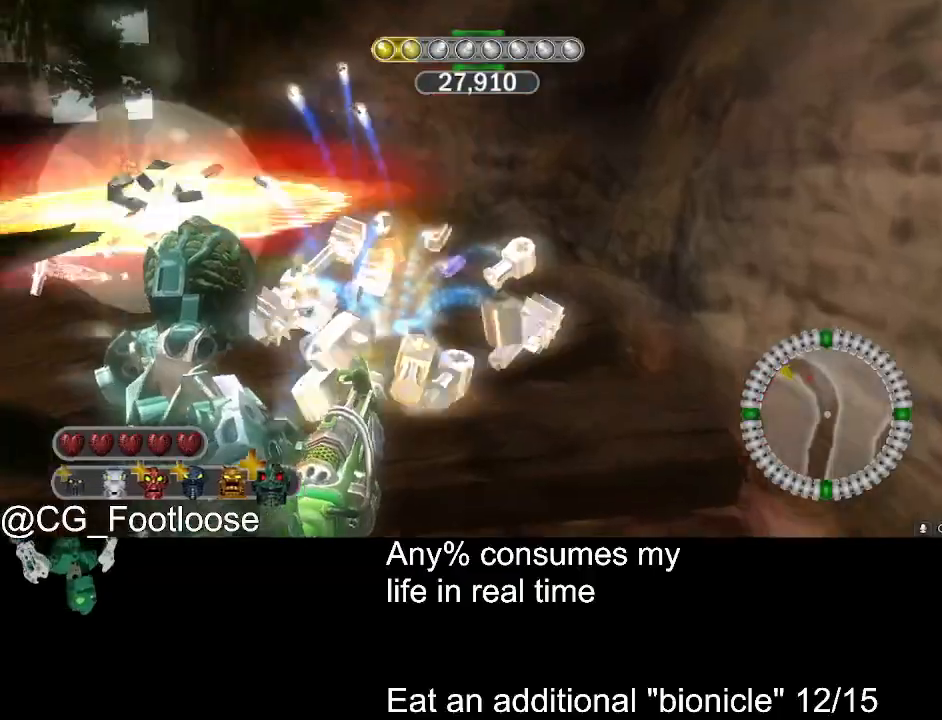
{"keys": ["d", "w"], "mouse": [], "events": [[100, "d", "down"]]}
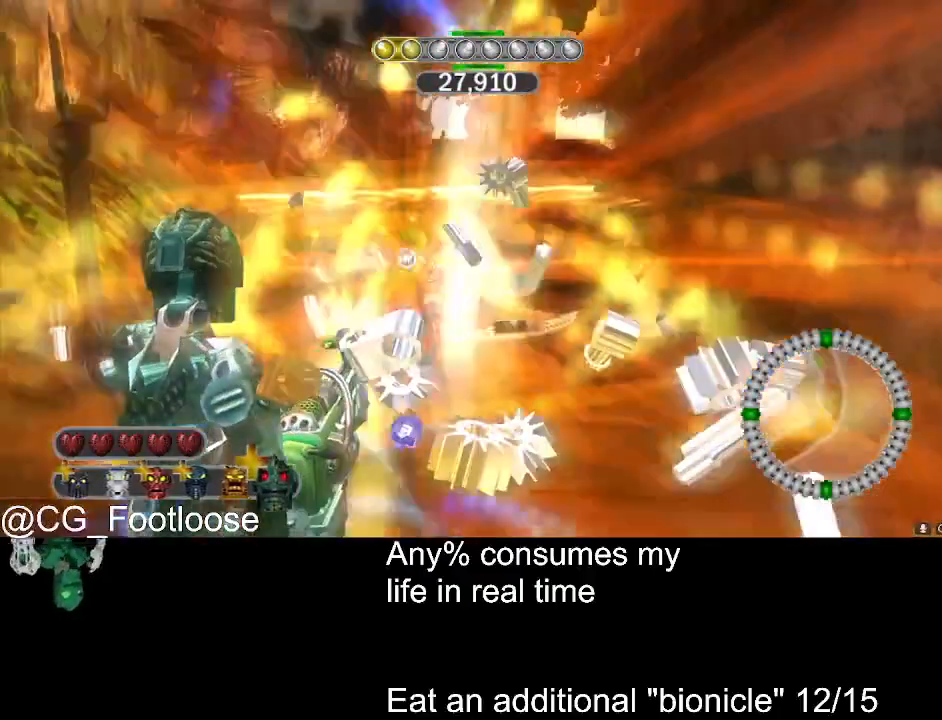
{"keys": ["a"], "mouse": [], "events": [[67, "mouse_wheel_up", "down"], [117, "d", "up"], [150, "mouse_wheel_up", "up"], [300, "a", "down"], [334, "mouse_left", "down"], [334, "w", "up"], [484, "mouse_left", "up"]]}
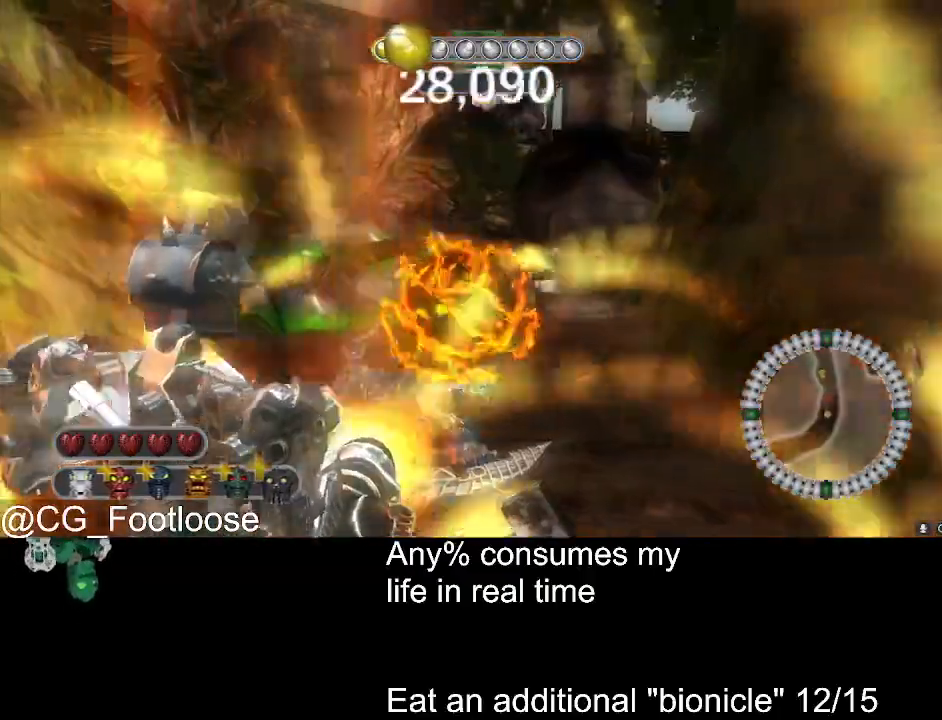
{"keys": ["d", "s"], "mouse": ["left"], "events": [[167, "s", "down"], [217, "a", "up"], [267, "d", "down"], [450, "mouse_left", "down"]]}
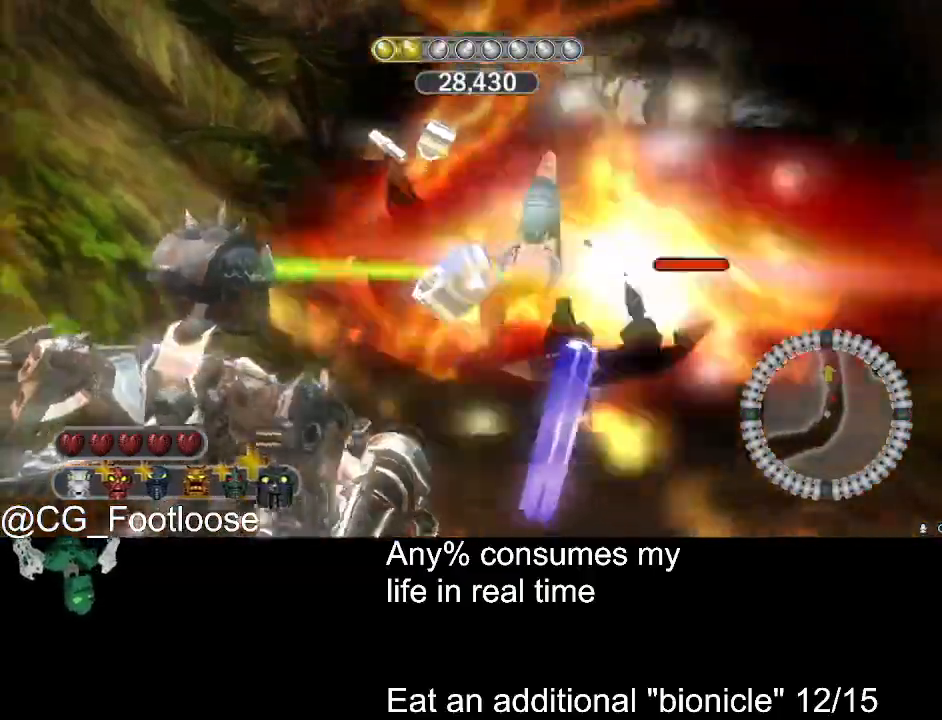
{"keys": ["d"], "mouse": [], "events": [[100, "d", "up"], [100, "mouse_left", "up"], [134, "a", "down"], [467, "a", "up"], [467, "d", "down"], [467, "s", "up"]]}
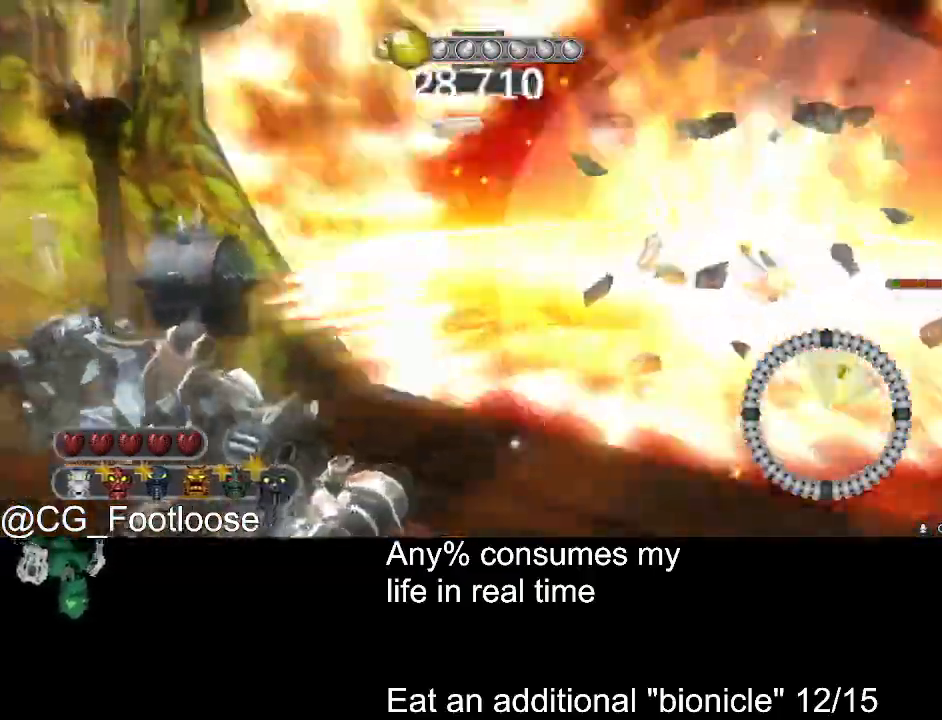
{"keys": ["d", "w"], "mouse": ["left"], "events": [[117, "mouse_wheel_down", "down"], [117, "w", "down"], [150, "mouse_wheel_down", "up"], [350, "mouse_left", "down"]]}
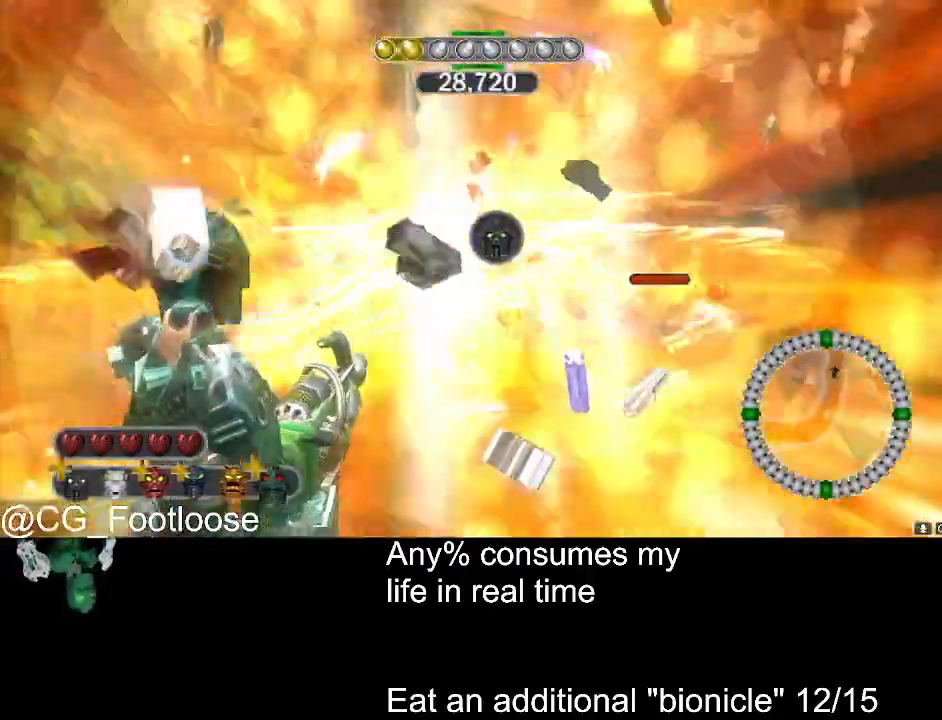
{"keys": ["d", "w"], "mouse": [], "events": [[34, "w", "up"], [117, "d", "up"], [117, "mouse_left", "up"], [217, "a", "down"], [450, "a", "up"], [450, "w", "down"], [500, "d", "down"]]}
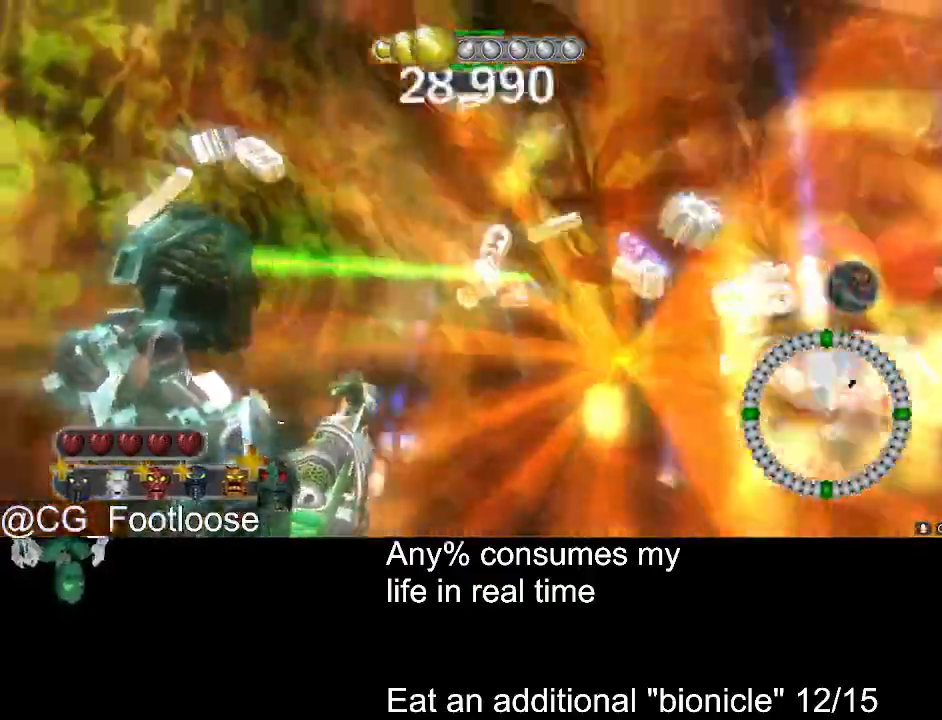
{"keys": ["d", "w"], "mouse": [], "events": []}
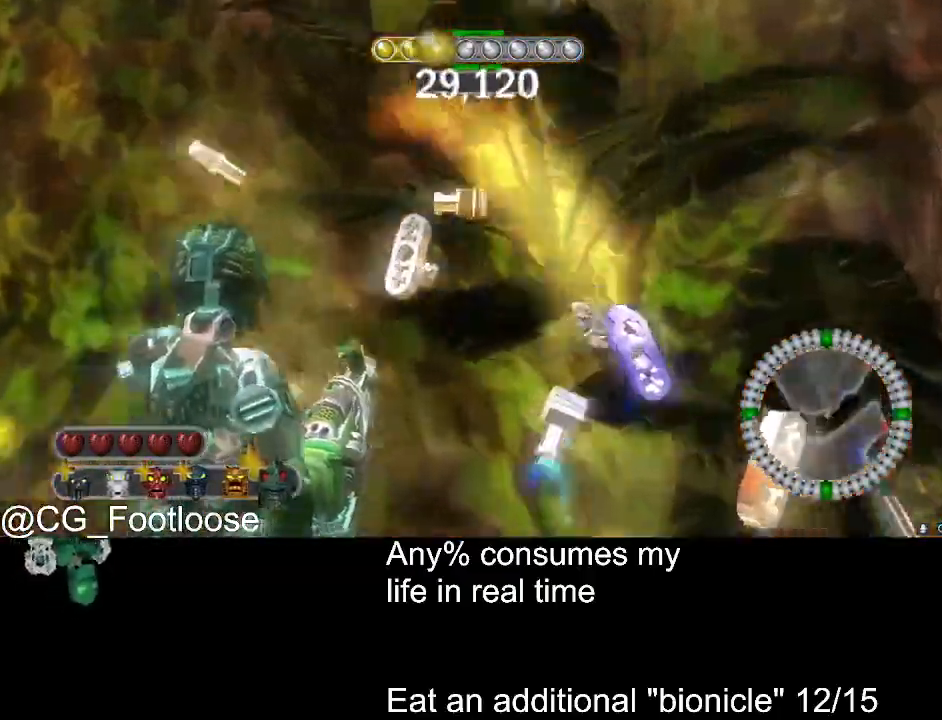
{"keys": ["d", "w"], "mouse": [], "events": []}
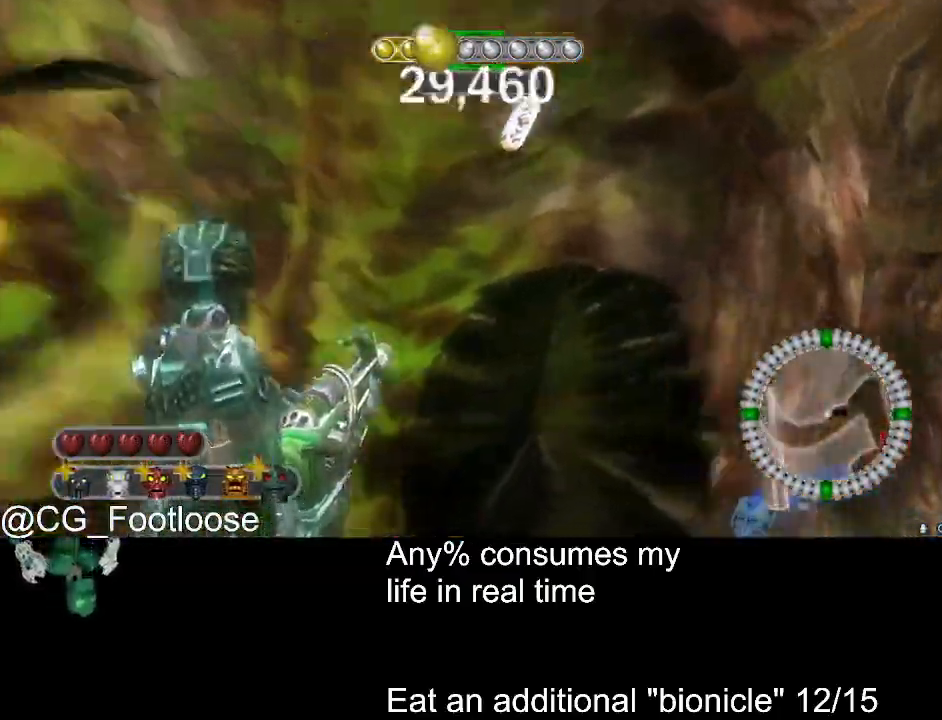
{"keys": ["d", "w"], "mouse": [], "events": [[117, "mouse_wheel_up", "down"], [167, "mouse_wheel_up", "up"], [317, "space", "down"], [350, "space", "up"]]}
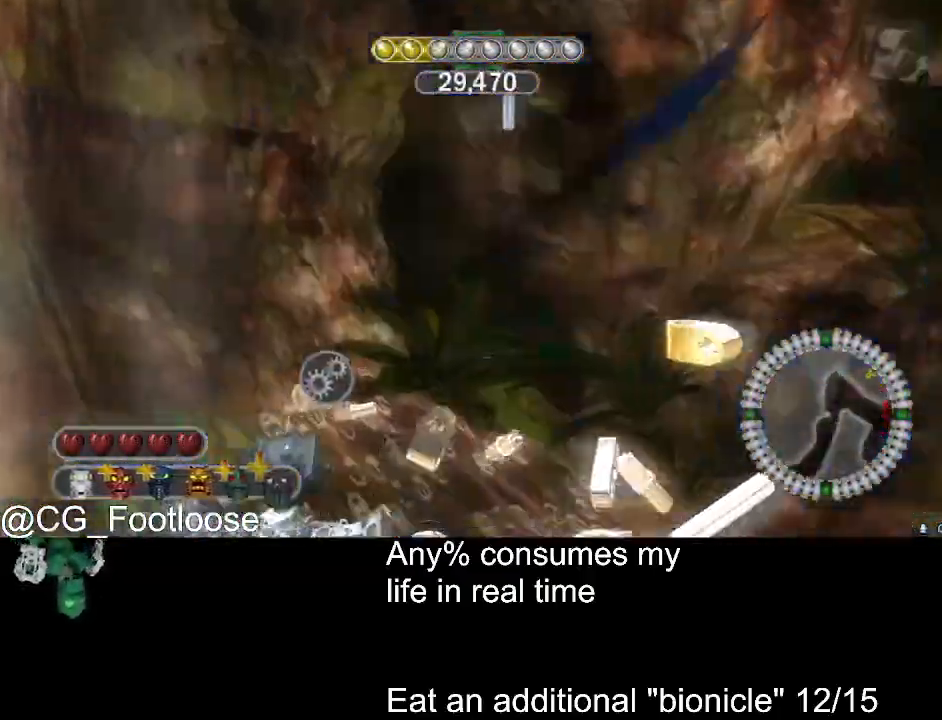
{"keys": ["d", "w"], "mouse": [], "events": []}
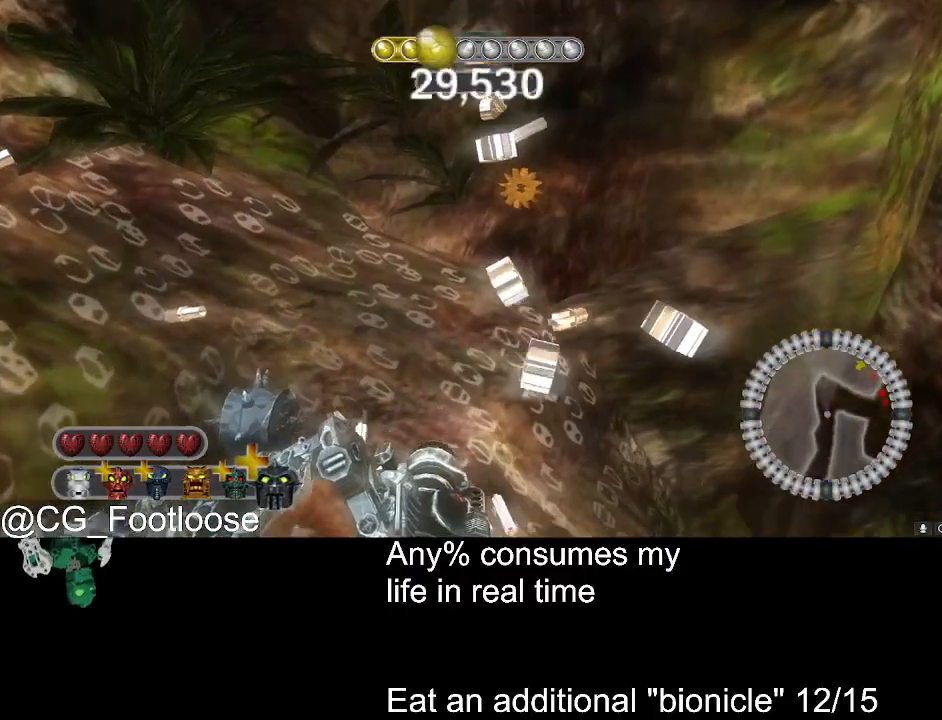
{"keys": ["d", "w"], "mouse": [], "events": []}
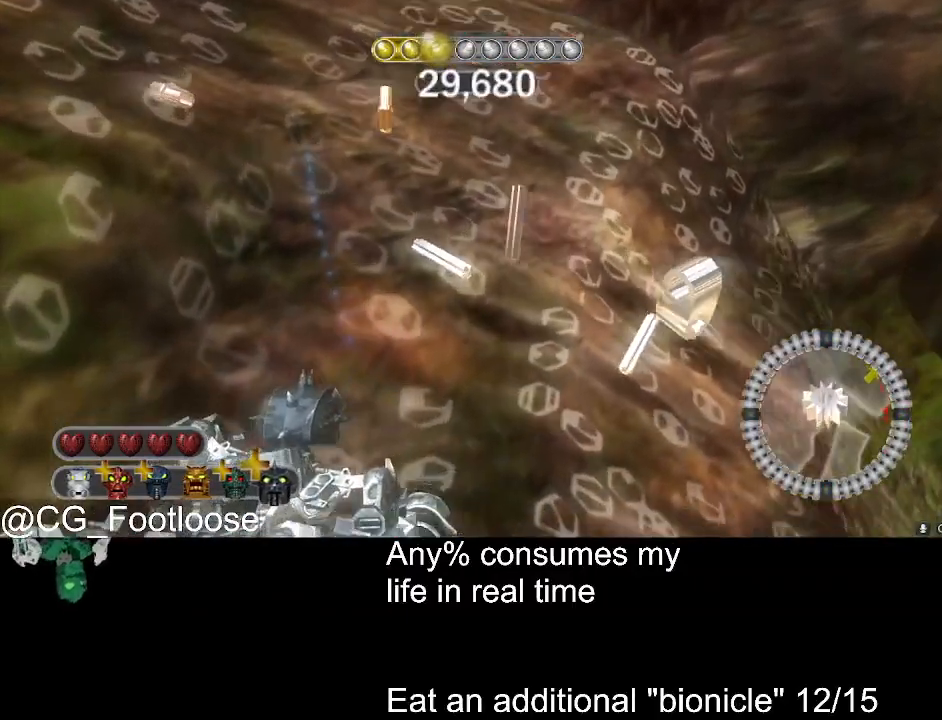
{"keys": ["d", "w"], "mouse": [], "events": []}
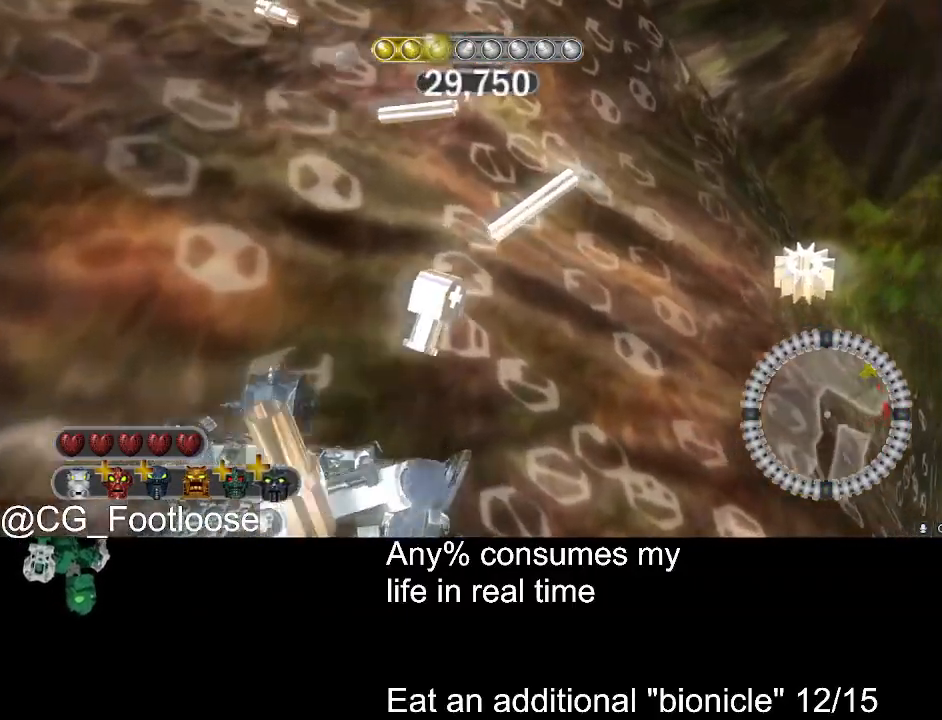
{"keys": ["d", "w"], "mouse": [], "events": []}
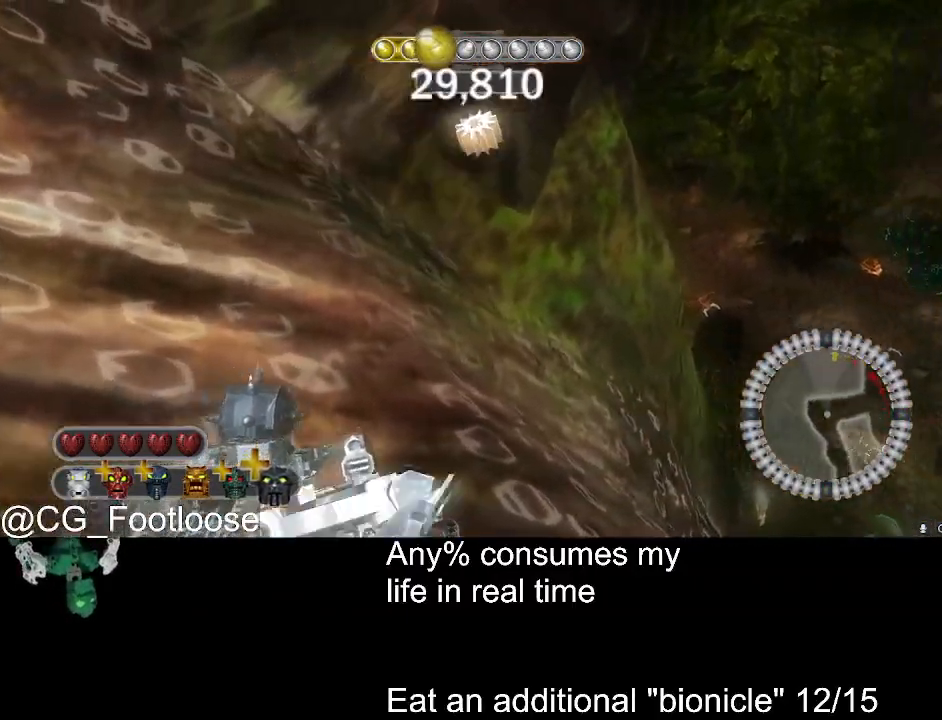
{"keys": ["d", "w"], "mouse": [], "events": []}
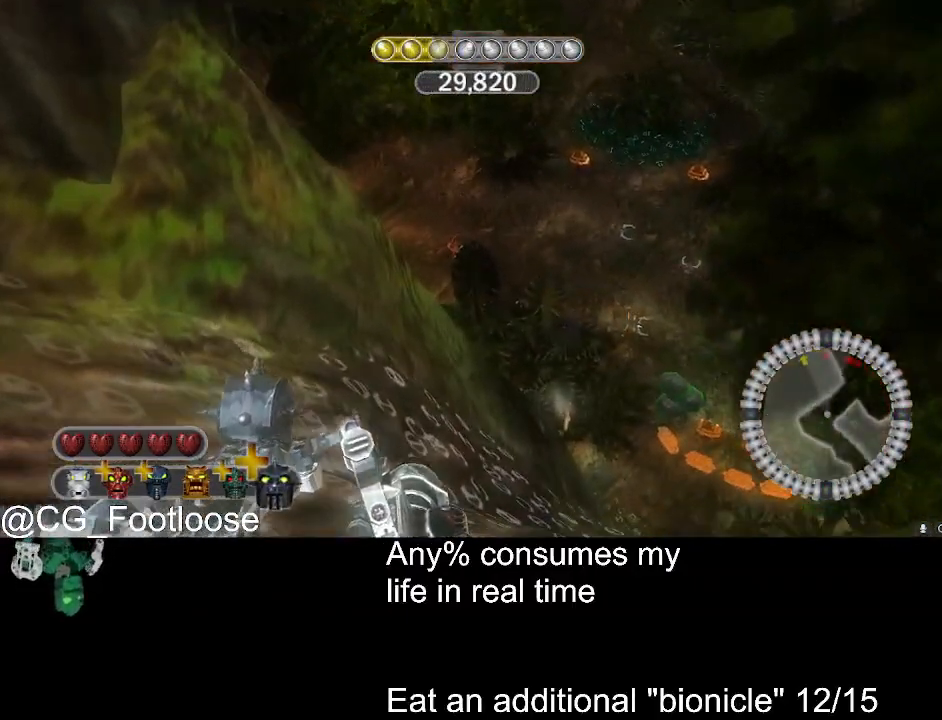
{"keys": ["d", "w"], "mouse": [], "events": [[217, "mouse_left", "down"], [267, "mouse_left", "up"]]}
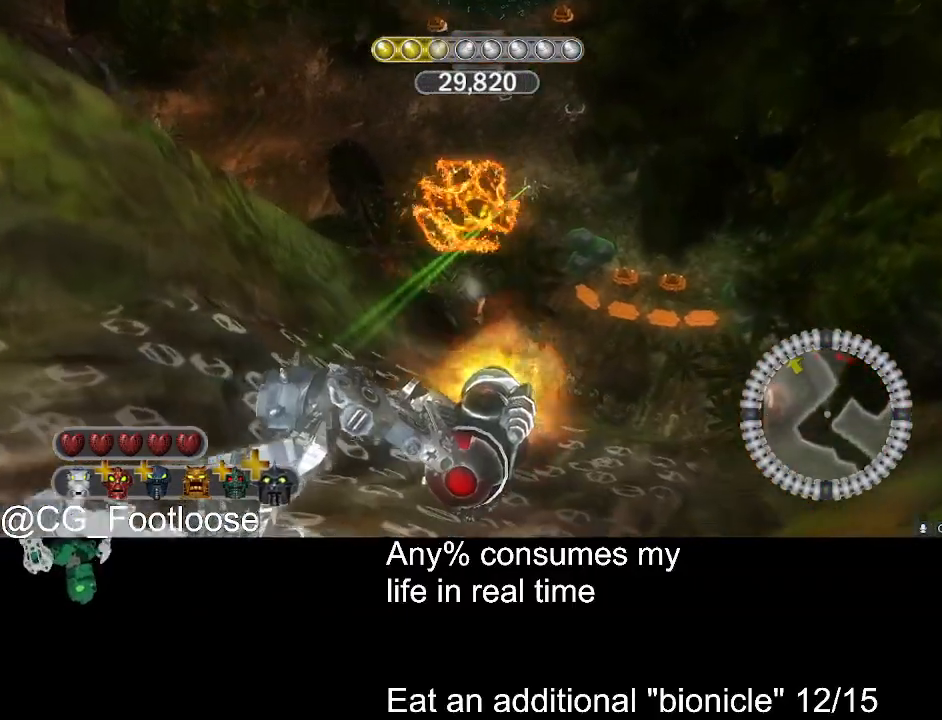
{"keys": ["d", "w"], "mouse": [], "events": []}
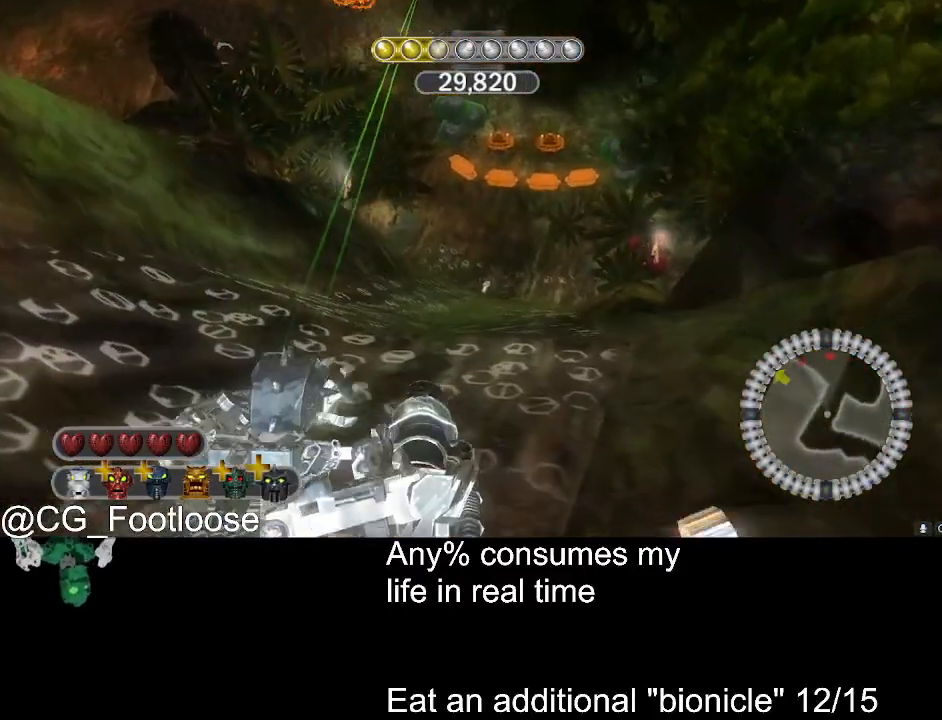
{"keys": ["d", "w"], "mouse": [], "events": []}
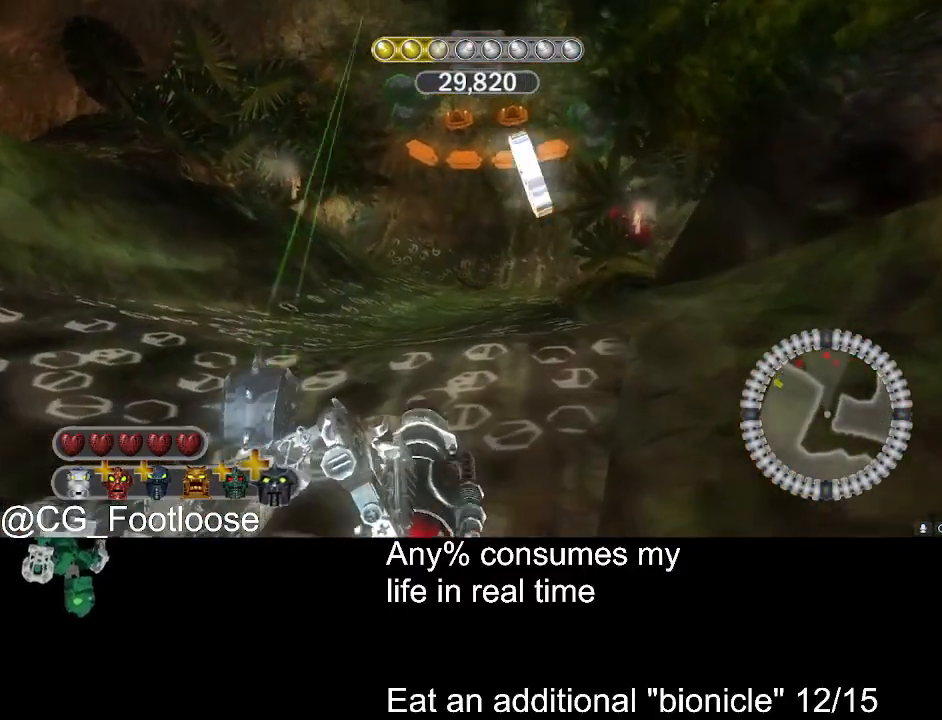
{"keys": ["d", "w"], "mouse": [], "events": [[317, "mouse_left", "down"], [500, "mouse_left", "up"]]}
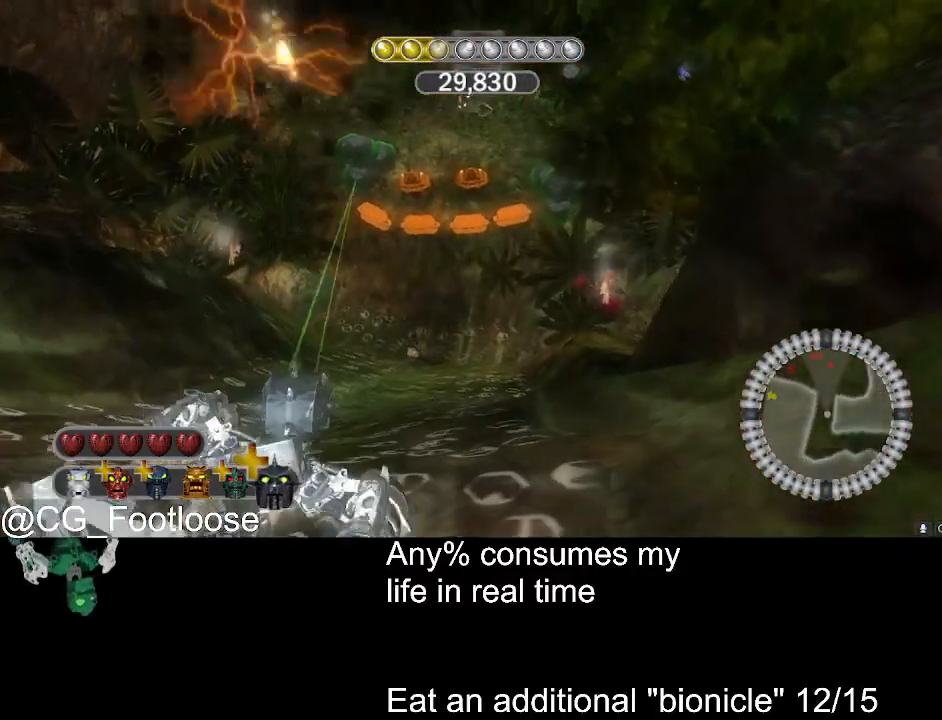
{"keys": ["d", "w"], "mouse": ["left"], "events": [[417, "mouse_left", "down"]]}
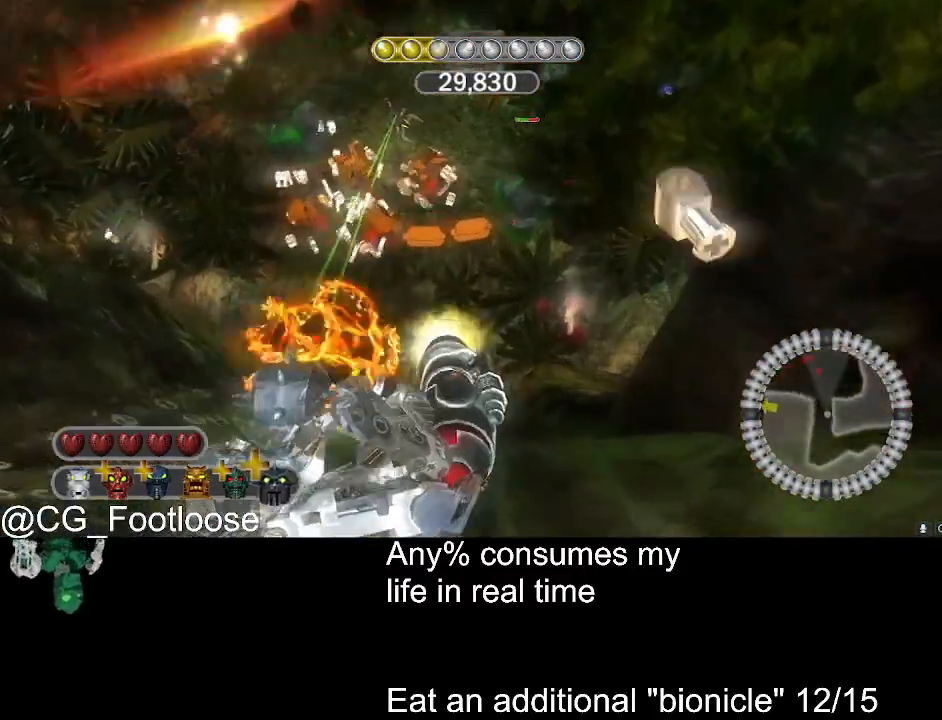
{"keys": ["d", "w"], "mouse": [], "events": [[17, "mouse_left", "up"], [100, "mouse_left", "down"], [200, "mouse_left", "up"]]}
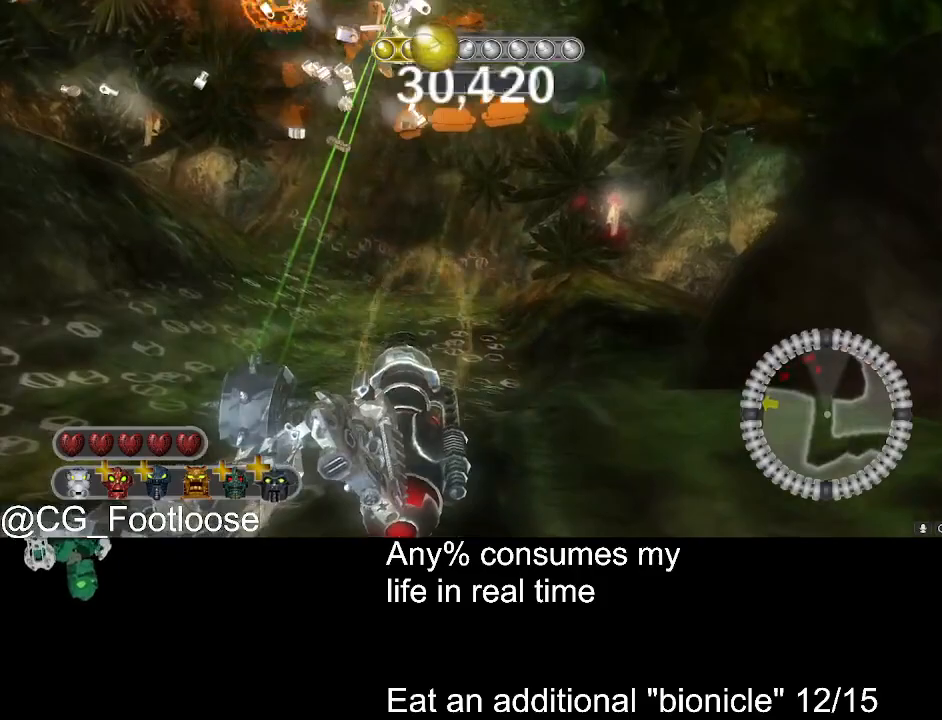
{"keys": ["d", "w"], "mouse": ["left"], "events": [[400, "mouse_left", "down"]]}
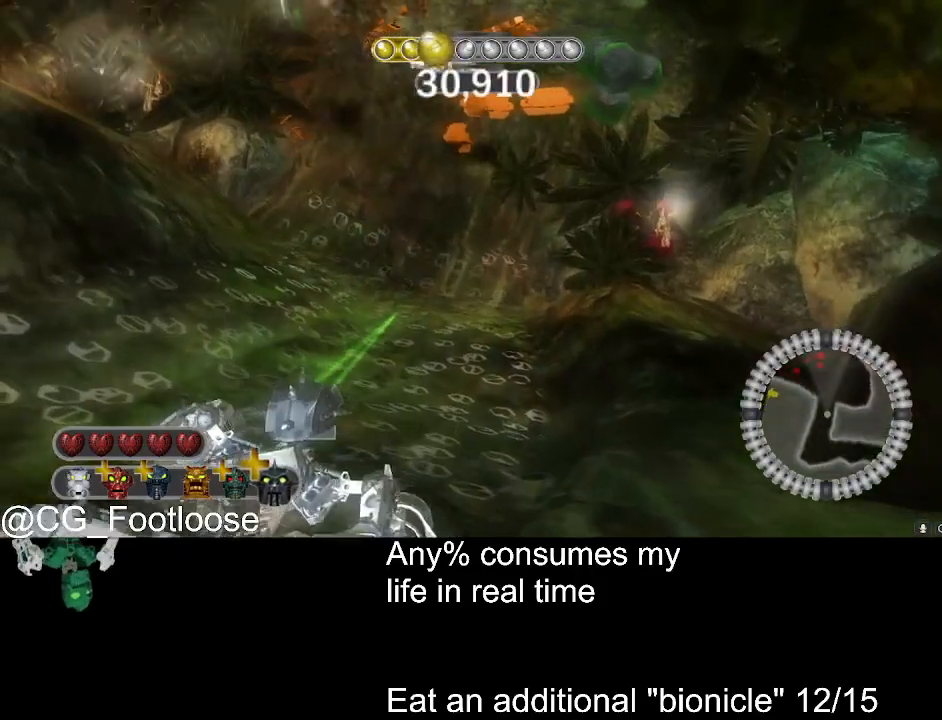
{"keys": ["d", "w"], "mouse": [], "events": [[84, "mouse_left", "up"]]}
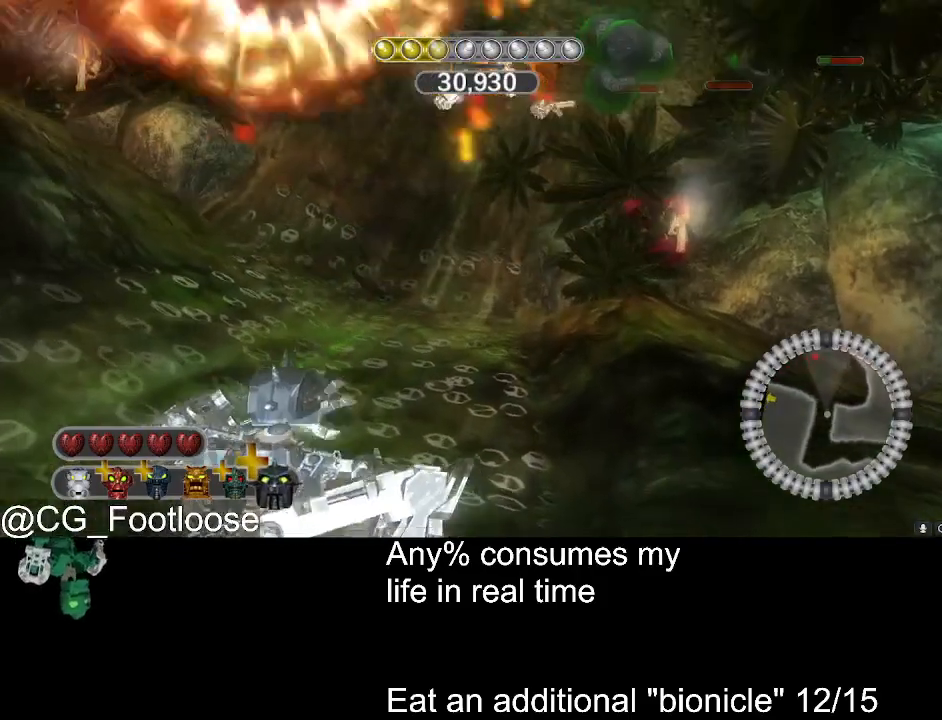
{"keys": ["d", "w"], "mouse": ["left"], "events": [[250, "mouse_left", "down"], [334, "mouse_left", "up"], [484, "mouse_left", "down"]]}
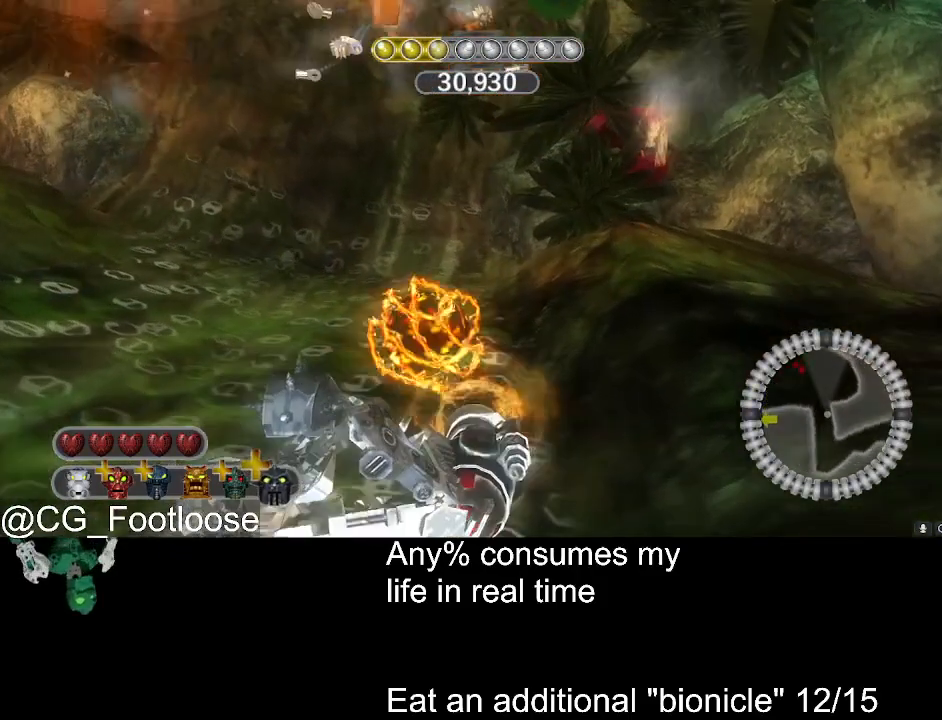
{"keys": ["d", "w"], "mouse": [], "events": [[117, "mouse_left", "up"]]}
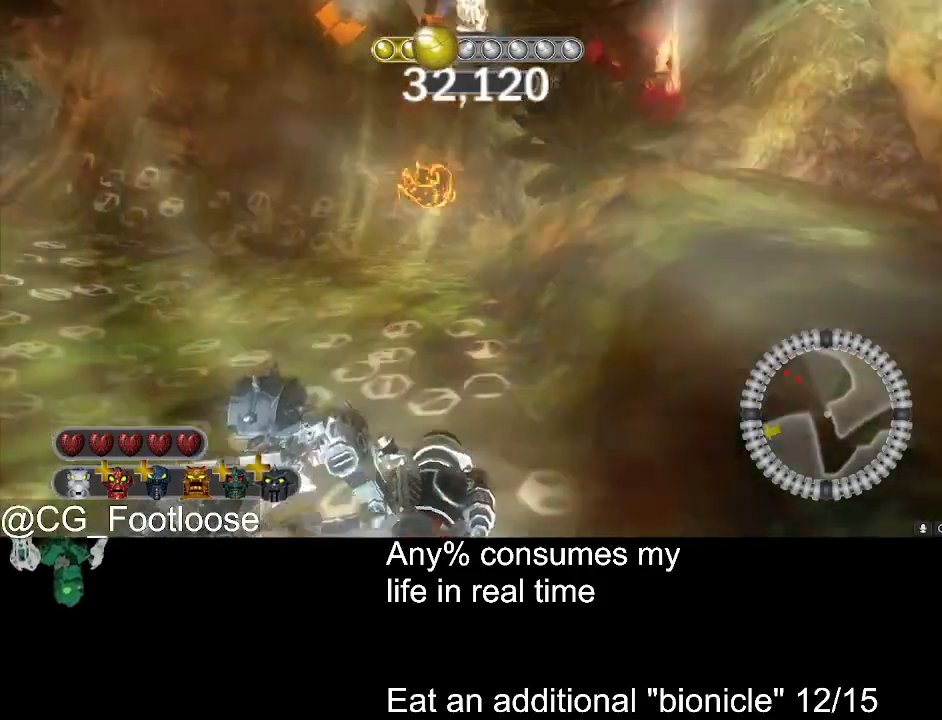
{"keys": ["d", "w"], "mouse": [], "events": [[50, "mouse_left", "down"], [184, "mouse_left", "up"]]}
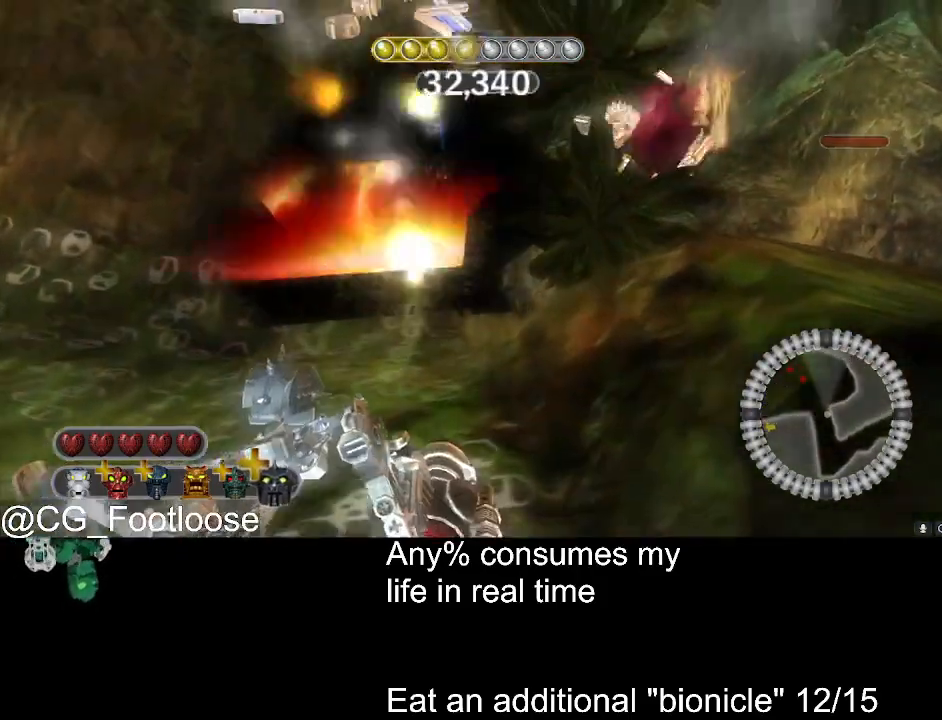
{"keys": ["d", "w"], "mouse": [], "events": []}